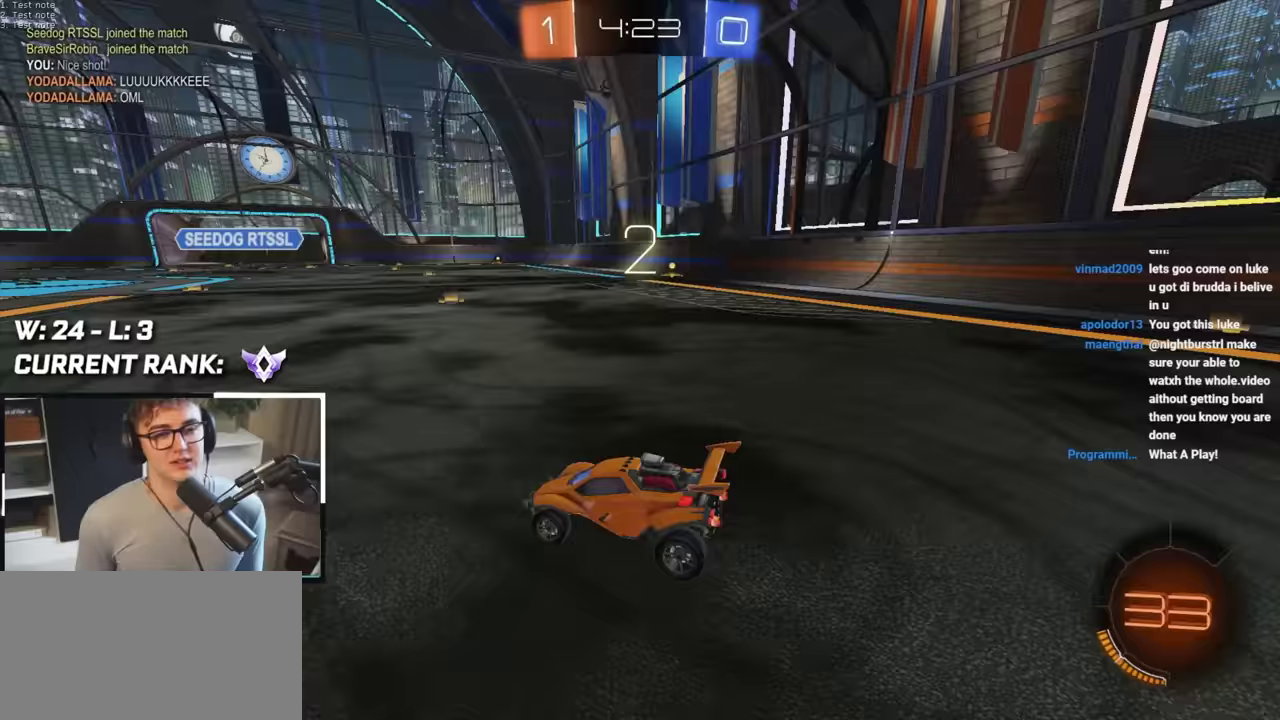
Gameplay with a controller (PlayStation layout); each line is a JSON object with the inputs held at the frame after it. "events" lists button and stick changes between this image and that frame as [ms after this image, input, new state], when the widget could be followed in between.
{"buttons": [], "left_stick": "center", "right_stick": "center", "events": [[50, "DPAD_UP", "down"], [167, "DPAD_UP", "up"], [250, "DPAD_UP", "down"], [333, "DPAD_UP", "up"]]}
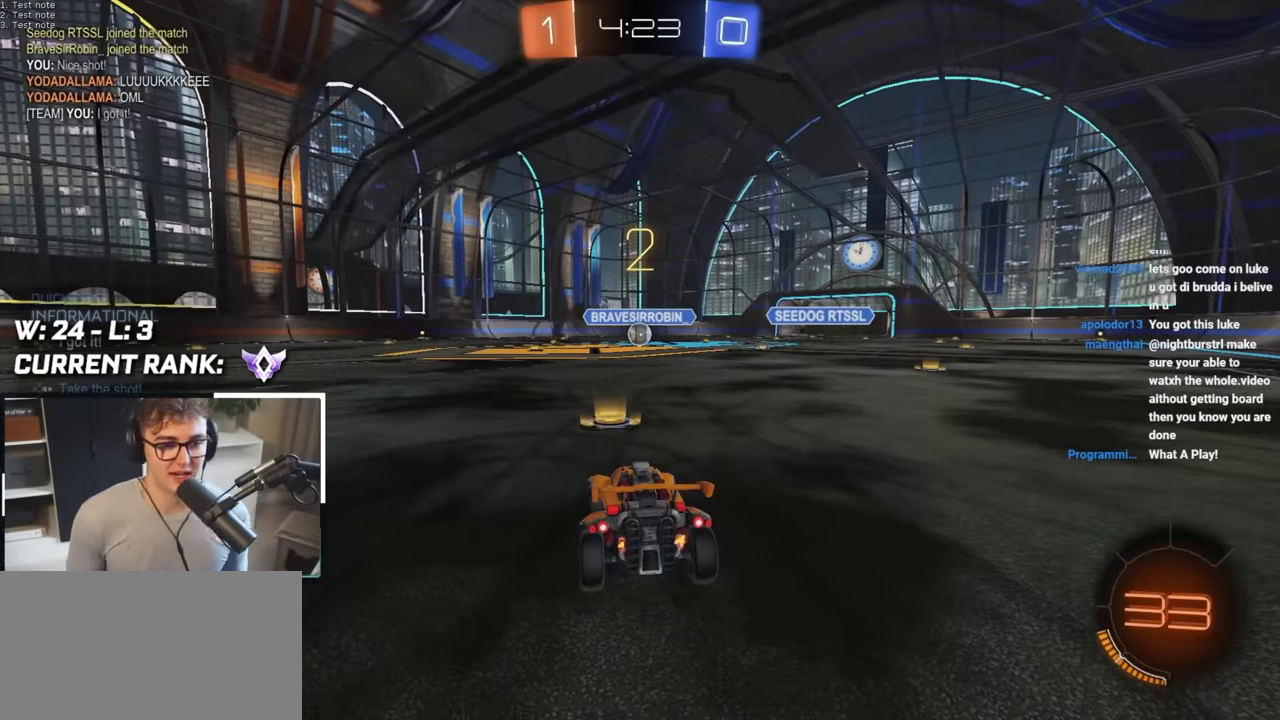
{"buttons": [], "left_stick": "up", "right_stick": "center", "events": [[167, "left_stick", "up"]]}
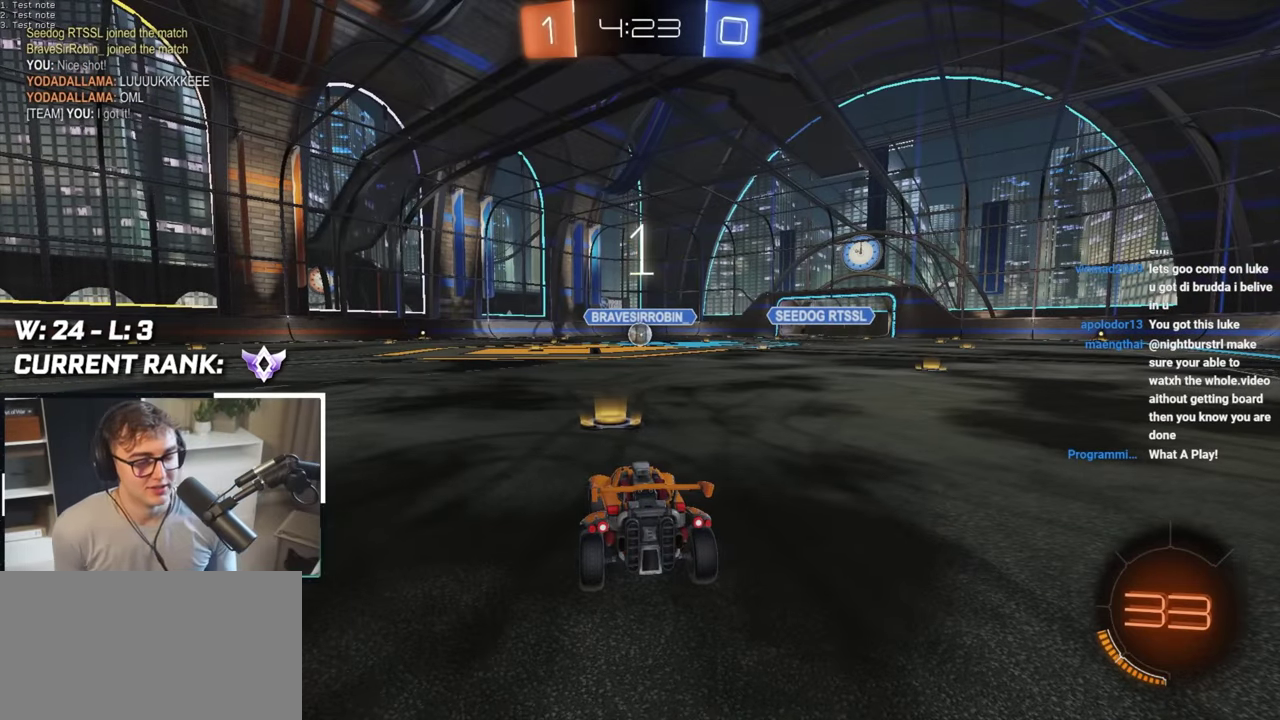
{"buttons": ["L2"], "left_stick": "up", "right_stick": "center", "events": [[167, "L2", "down"]]}
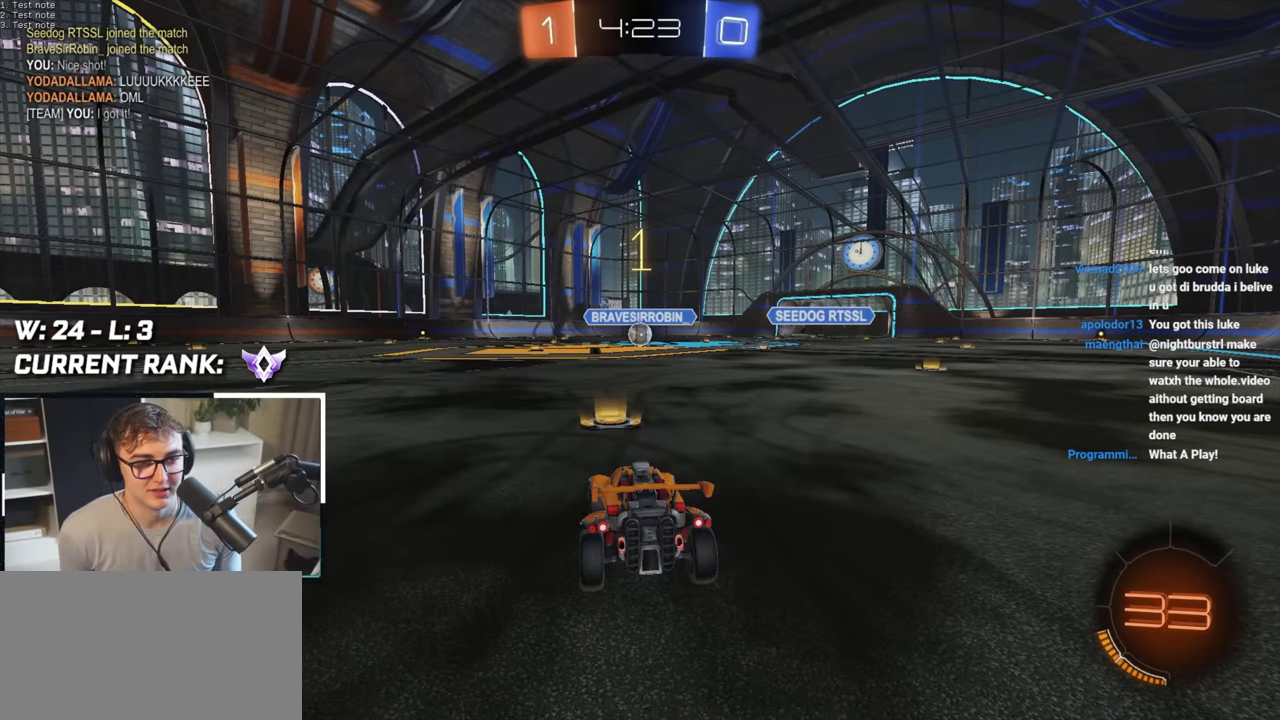
{"buttons": ["L2"], "left_stick": "up", "right_stick": "center", "events": []}
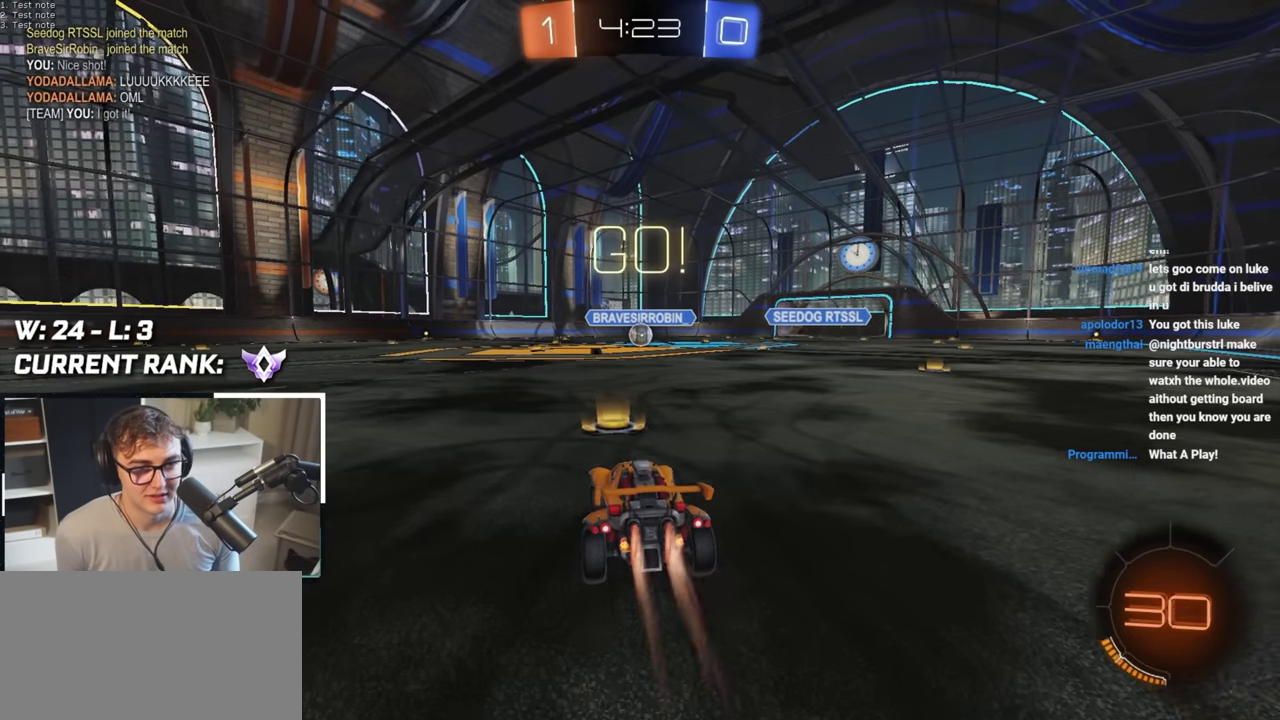
{"buttons": ["CROSS", "L2", "R1"], "left_stick": "down", "right_stick": "center", "events": [[200, "left_stick", "up-right"], [250, "CROSS", "down"], [250, "R1", "down"], [333, "CROSS", "up"], [333, "left_stick", "up"], [383, "CROSS", "down"], [433, "left_stick", "down"]]}
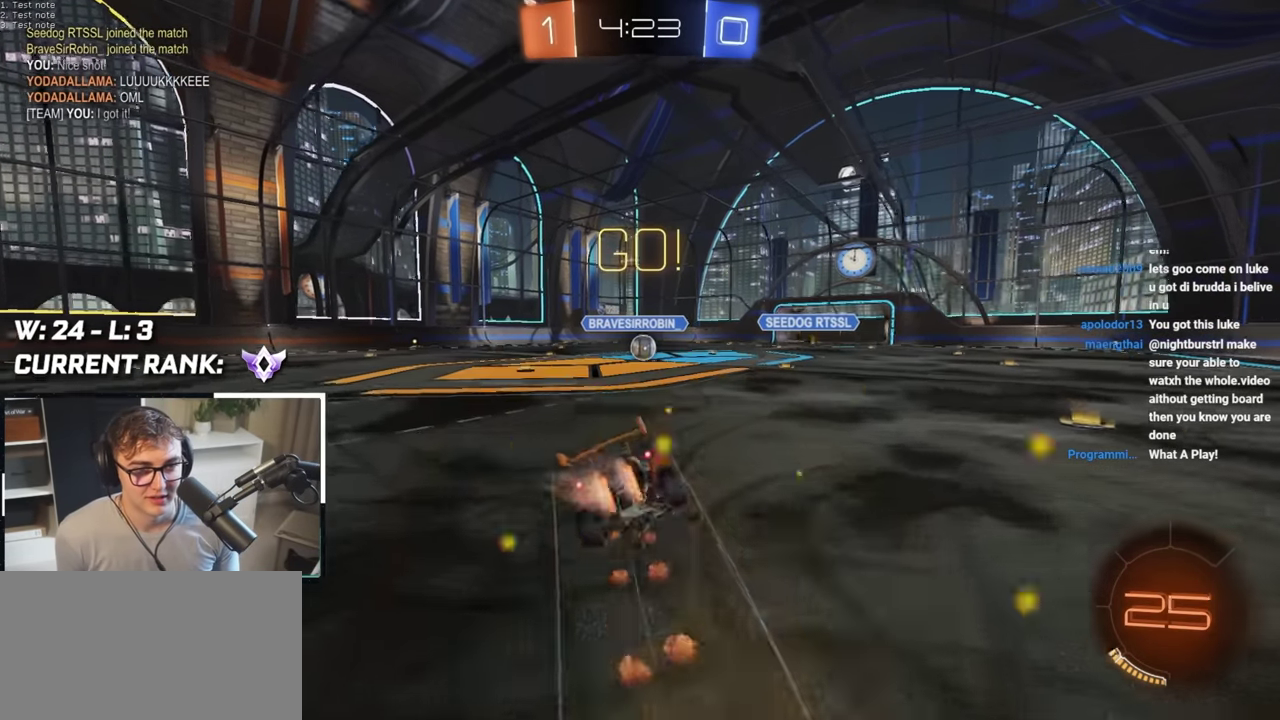
{"buttons": ["L2", "R1"], "left_stick": "down", "right_stick": "center", "events": [[117, "CROSS", "up"]]}
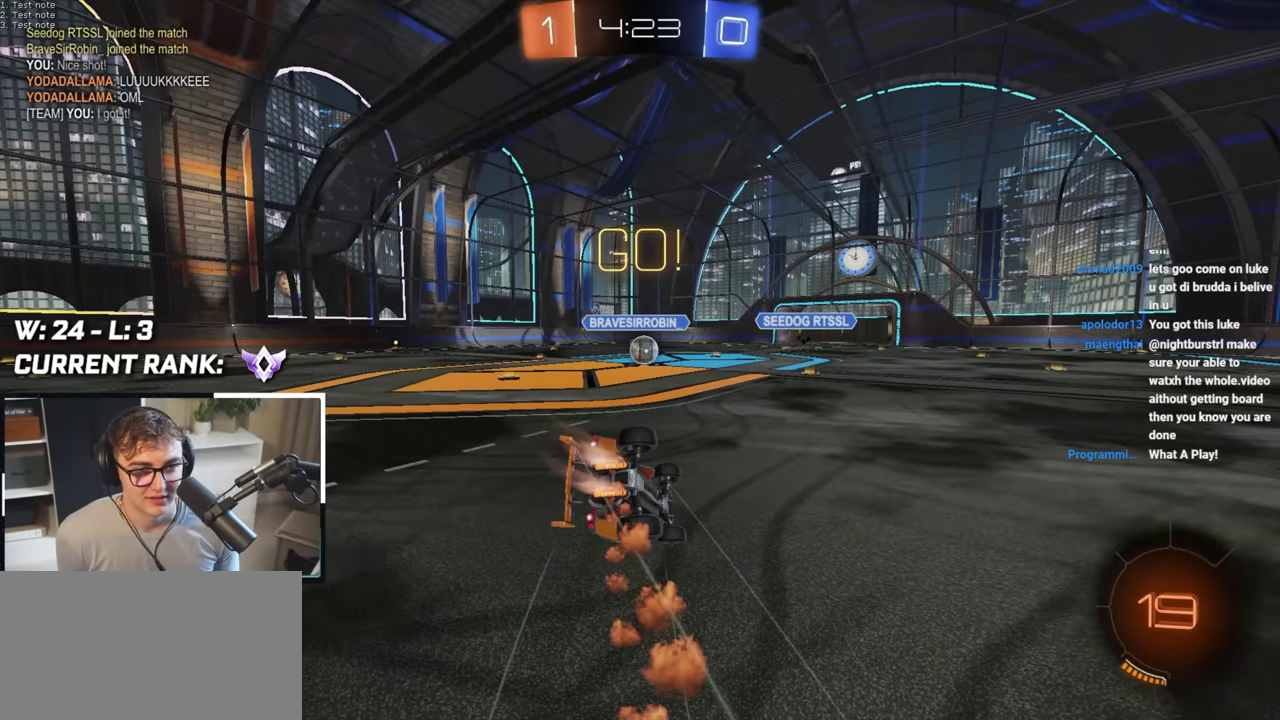
{"buttons": ["L2", "R1"], "left_stick": "down", "right_stick": "center", "events": []}
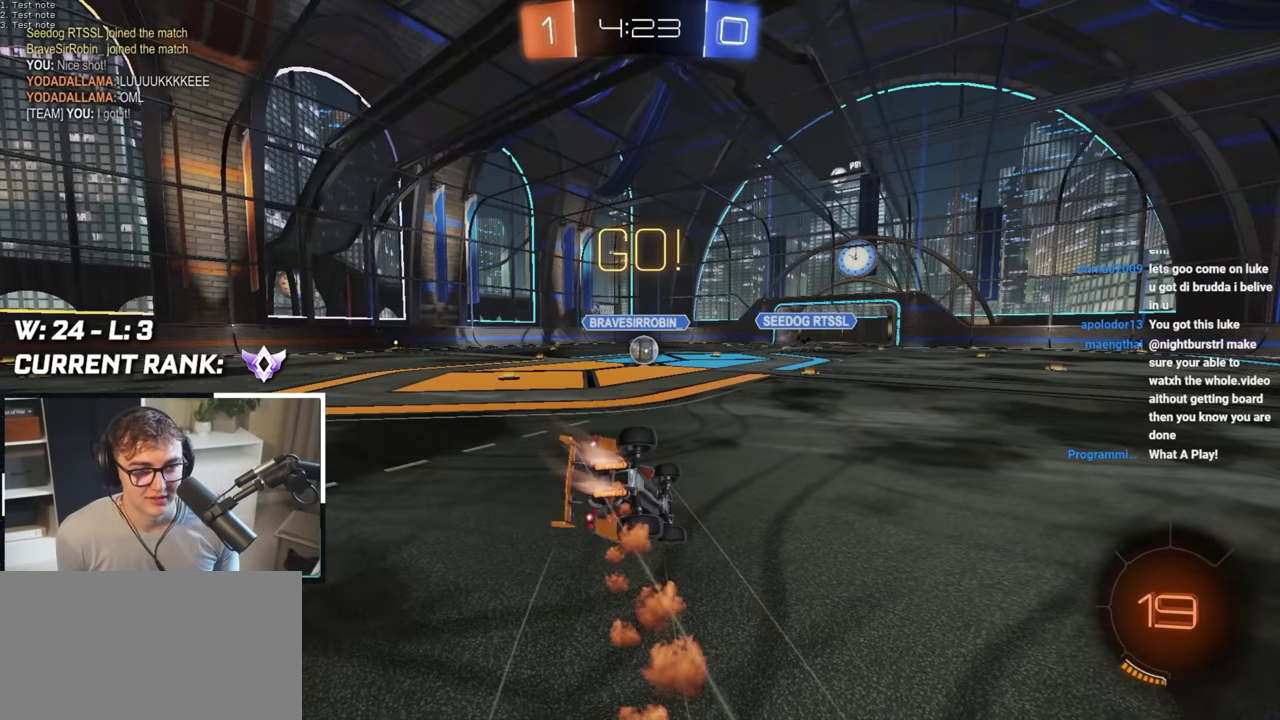
{"buttons": [], "left_stick": "center", "right_stick": "center", "events": [[67, "L2", "up"], [67, "R1", "up"], [67, "left_stick", "center"]]}
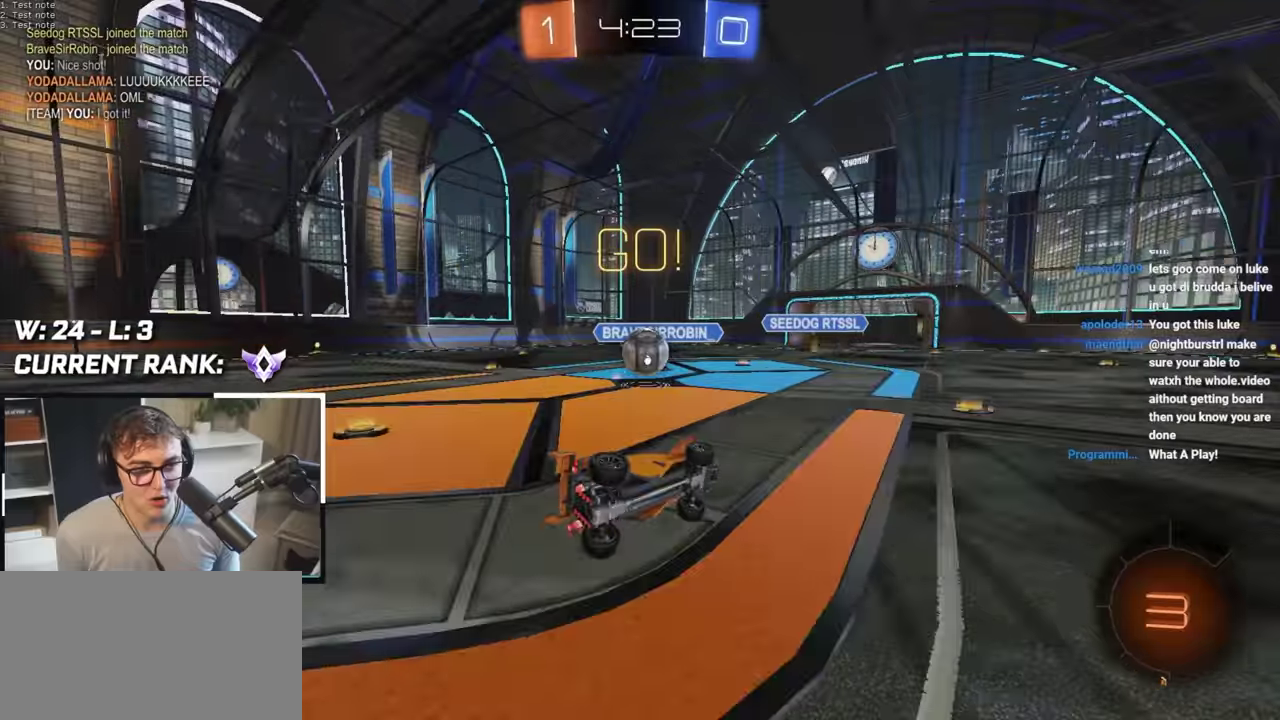
{"buttons": [], "left_stick": "up-left", "right_stick": "center", "events": [[283, "left_stick", "up-left"]]}
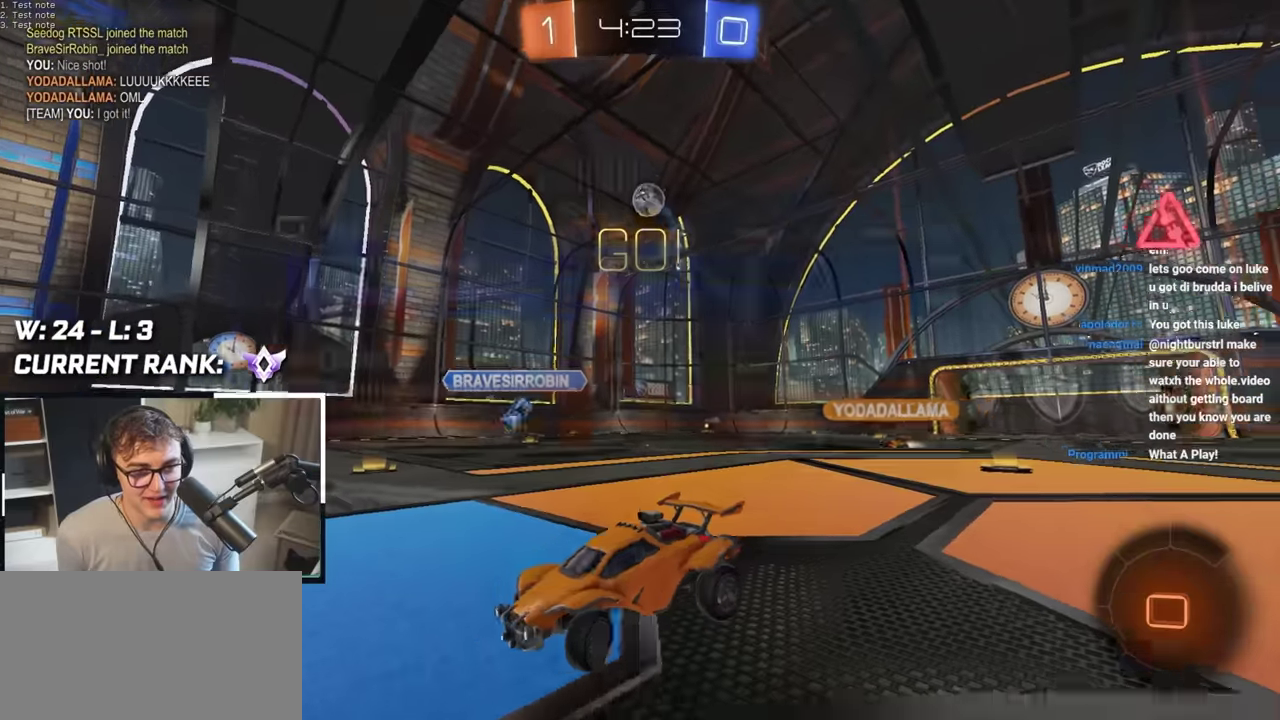
{"buttons": ["R2"], "left_stick": "up-left", "right_stick": "center"}
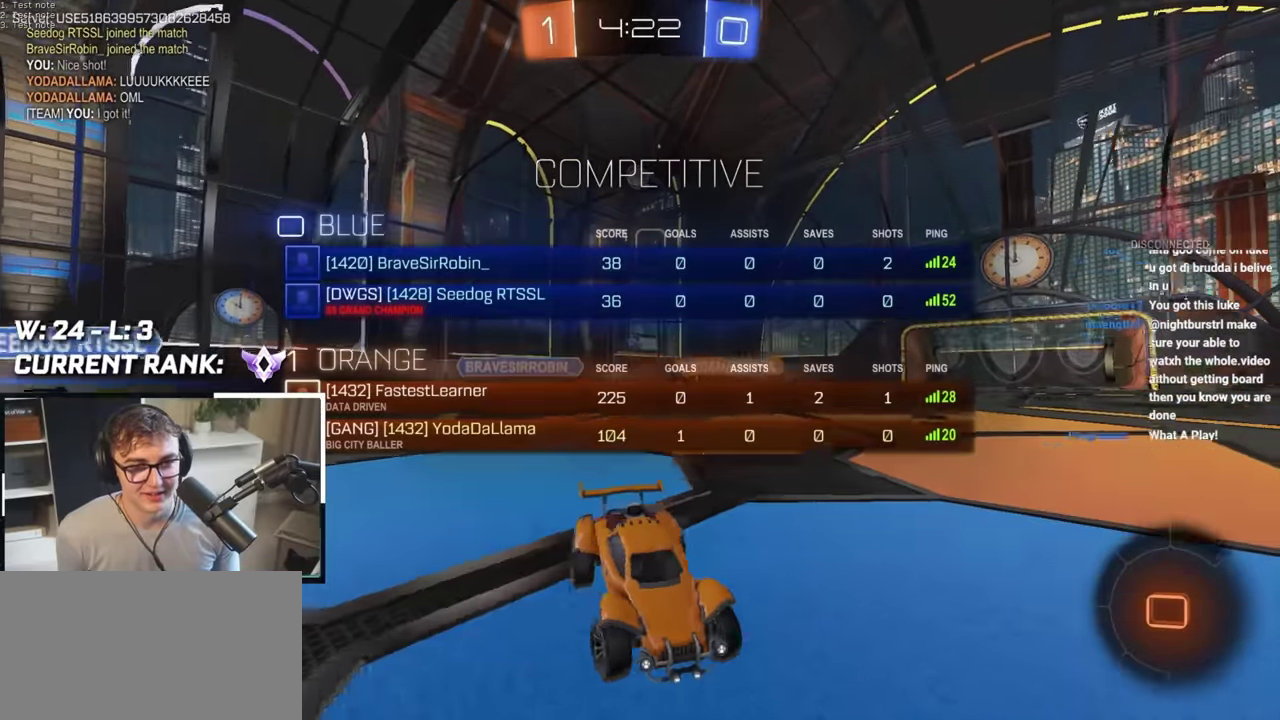
{"buttons": ["L2"], "left_stick": "up-left", "right_stick": "center", "events": [[167, "R2", "up"], [267, "TRIANGLE", "down"], [367, "TRIANGLE", "up"], [450, "L2", "down"]]}
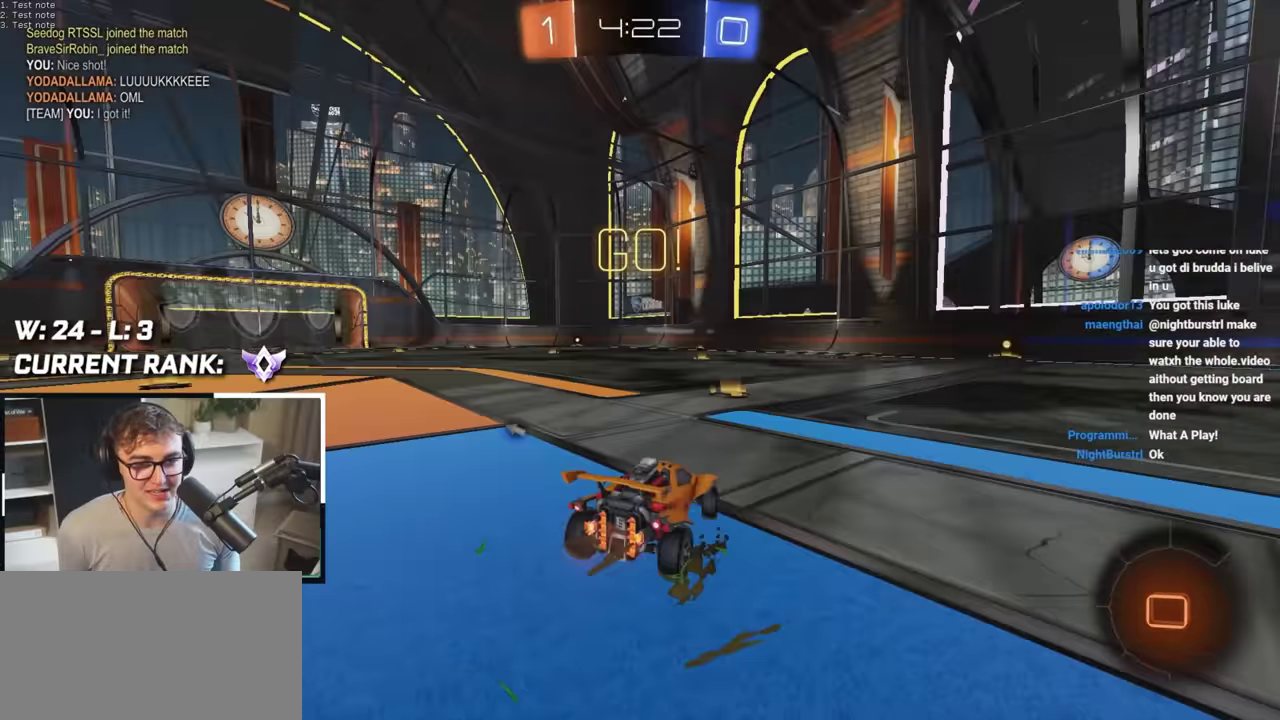
{"buttons": ["CROSS", "L2", "R1"], "left_stick": "up", "right_stick": "center", "events": [[17, "left_stick", "up"], [250, "left_stick", "up-left"], [467, "R1", "down"], [467, "left_stick", "up"], [483, "CROSS", "down"]]}
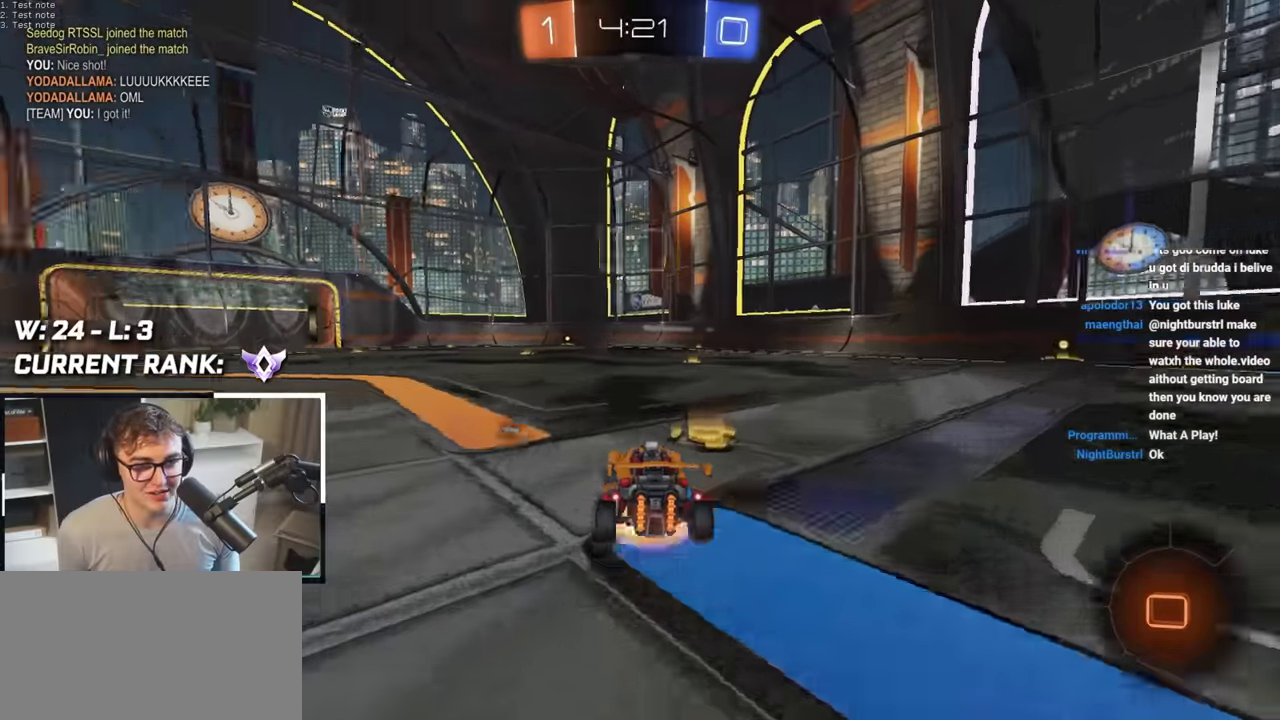
{"buttons": ["R1"], "left_stick": "down-right", "right_stick": "center", "events": [[33, "CROSS", "up"], [33, "left_stick", "up-right"], [100, "CROSS", "down"], [117, "SQUARE", "down"], [133, "TRIANGLE", "down"], [150, "left_stick", "down-right"], [183, "L3", "down"], [267, "CROSS", "up"], [300, "L3", "up"], [300, "SQUARE", "up"], [317, "TRIANGLE", "up"], [500, "L2", "up"]]}
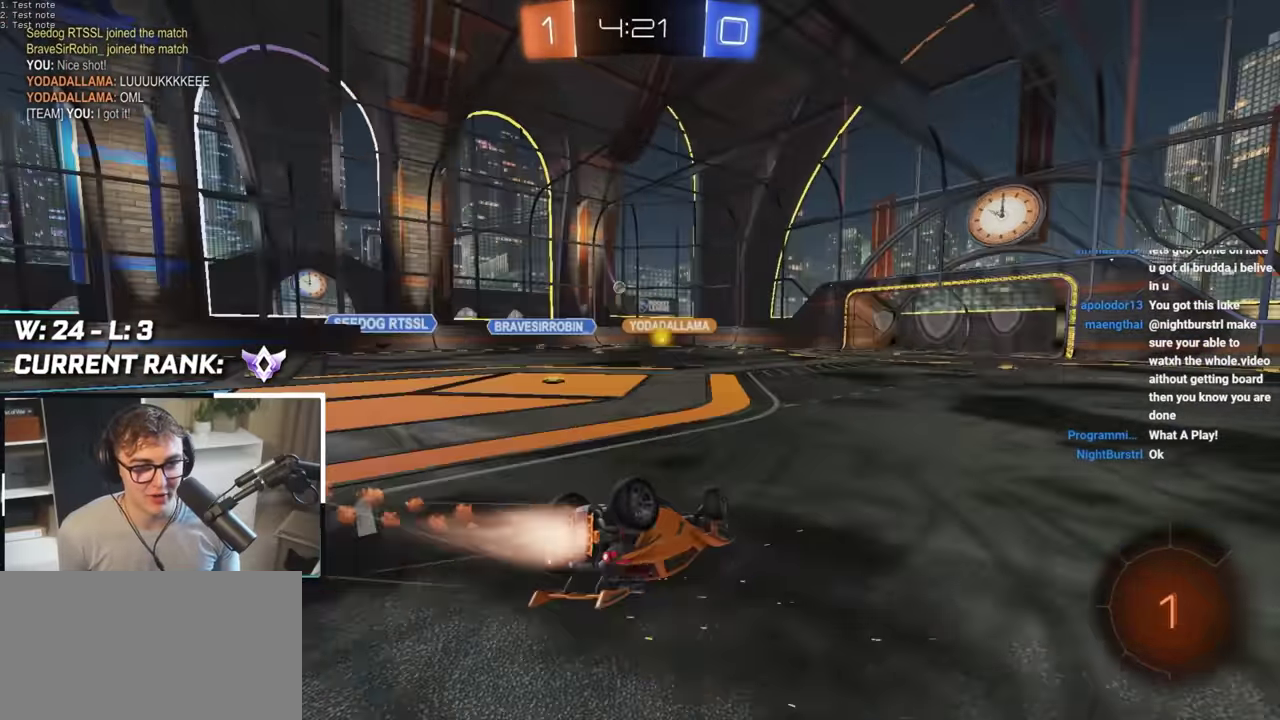
{"buttons": ["TRIANGLE", "L2"], "left_stick": "center", "right_stick": "center", "events": [[367, "R1", "up"], [450, "L2", "down"], [450, "left_stick", "center"], [467, "TRIANGLE", "down"]]}
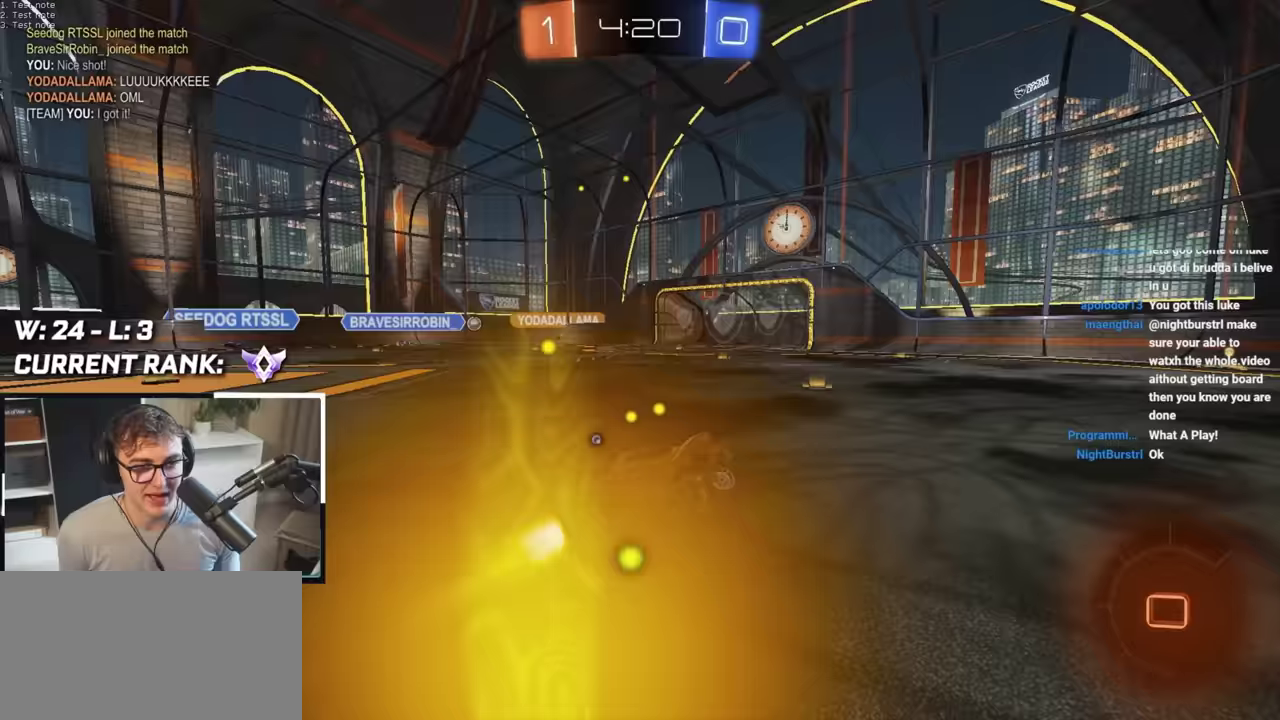
{"buttons": ["L2"], "left_stick": "up-right", "right_stick": "center", "events": [[83, "TRIANGLE", "up"], [167, "left_stick", "up-right"], [250, "left_stick", "up"], [417, "left_stick", "up-right"]]}
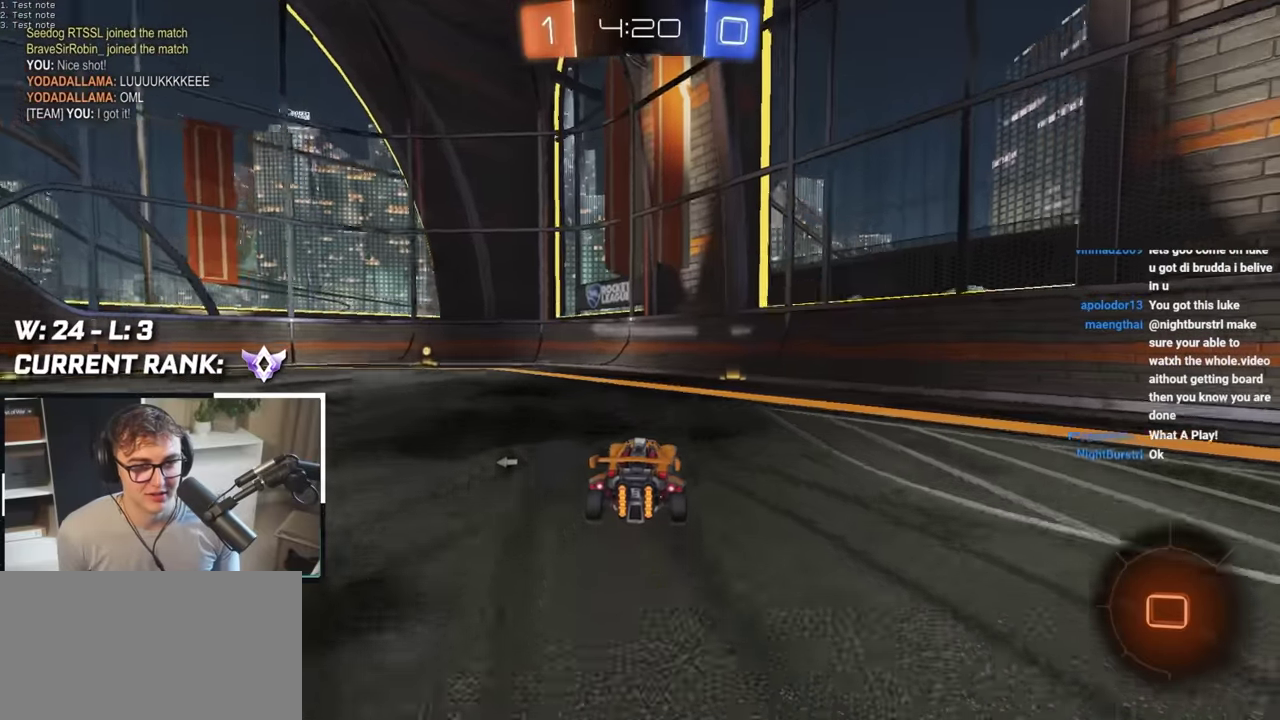
{"buttons": ["L2"], "left_stick": "up-left", "right_stick": "center", "events": [[133, "left_stick", "up"], [200, "left_stick", "up-left"], [367, "L2", "up"], [383, "R1", "down"], [483, "L2", "down"], [483, "R1", "up"]]}
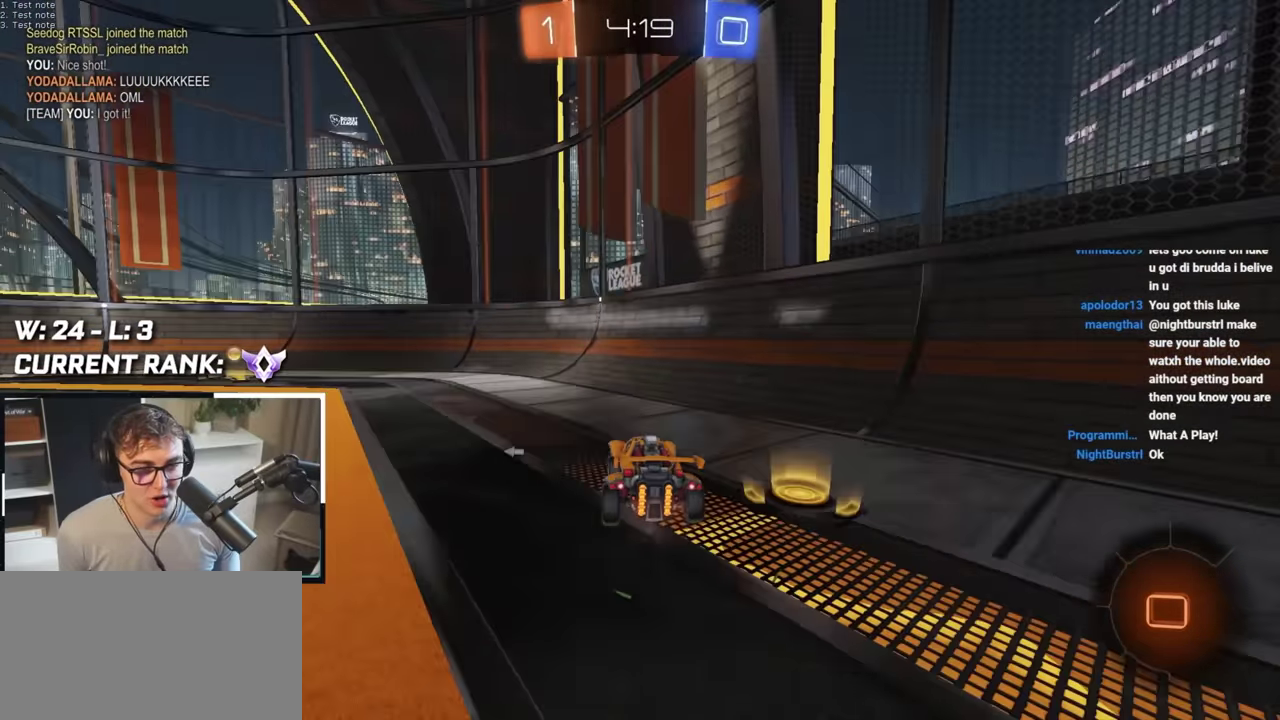
{"buttons": ["L2"], "left_stick": "up-left", "right_stick": "center", "events": [[317, "TRIANGLE", "down"], [383, "TRIANGLE", "up"]]}
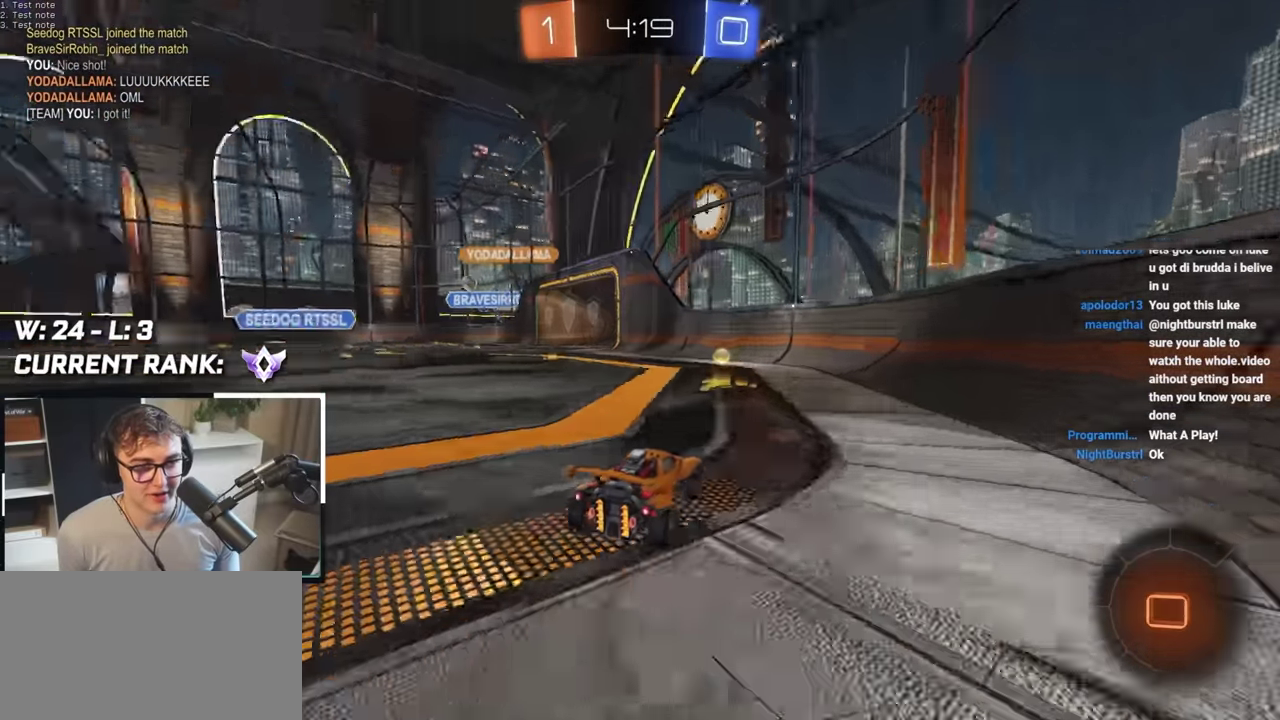
{"buttons": [], "left_stick": "up-left", "right_stick": "center", "events": [[150, "left_stick", "up"], [233, "L2", "up"], [417, "left_stick", "up-left"]]}
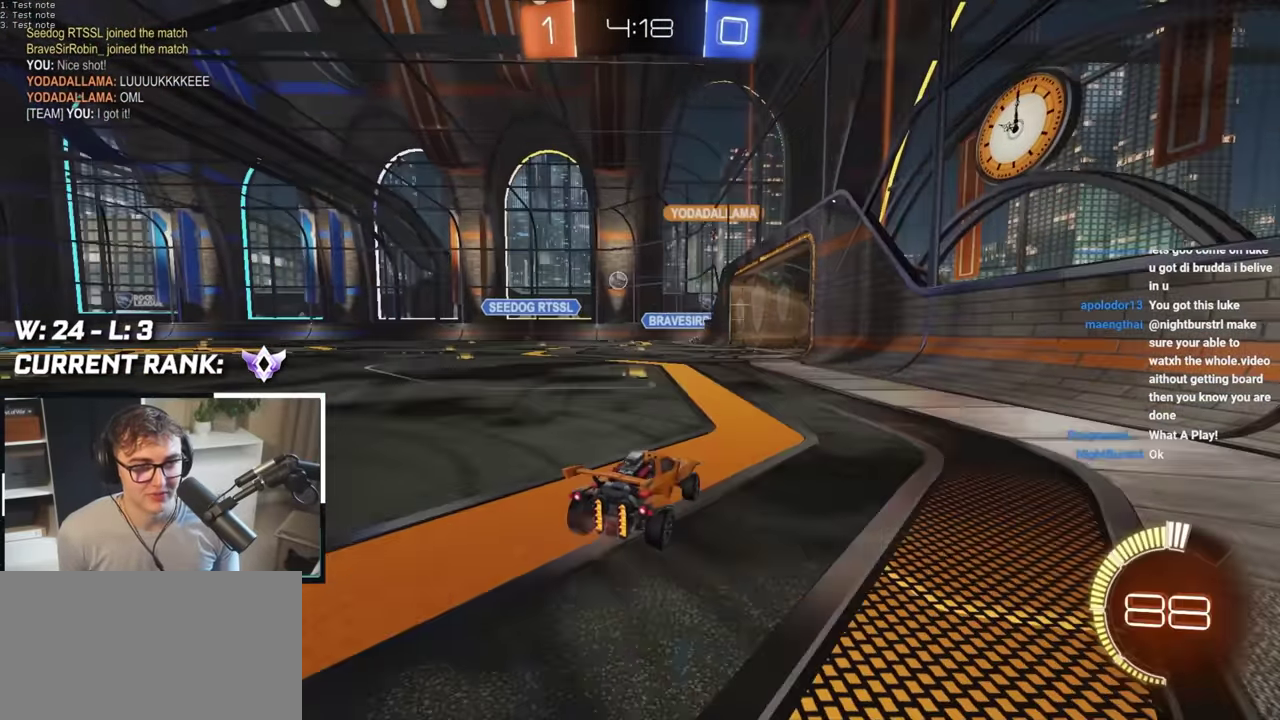
{"buttons": [], "left_stick": "up", "right_stick": "center", "events": [[33, "left_stick", "up"], [100, "left_stick", "up-right"], [200, "left_stick", "up"]]}
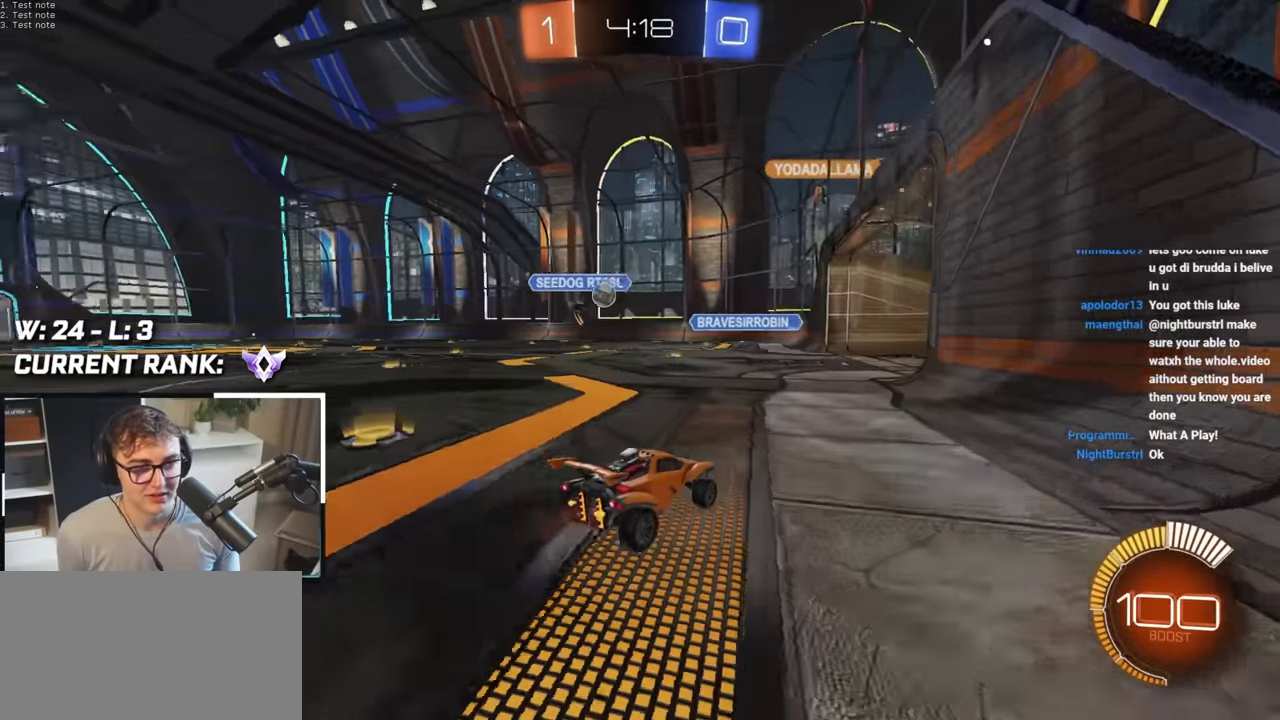
{"buttons": ["CROSS", "R1"], "left_stick": "down-right", "right_stick": "center", "events": [[450, "CROSS", "down"], [467, "R1", "down"], [467, "left_stick", "down-right"]]}
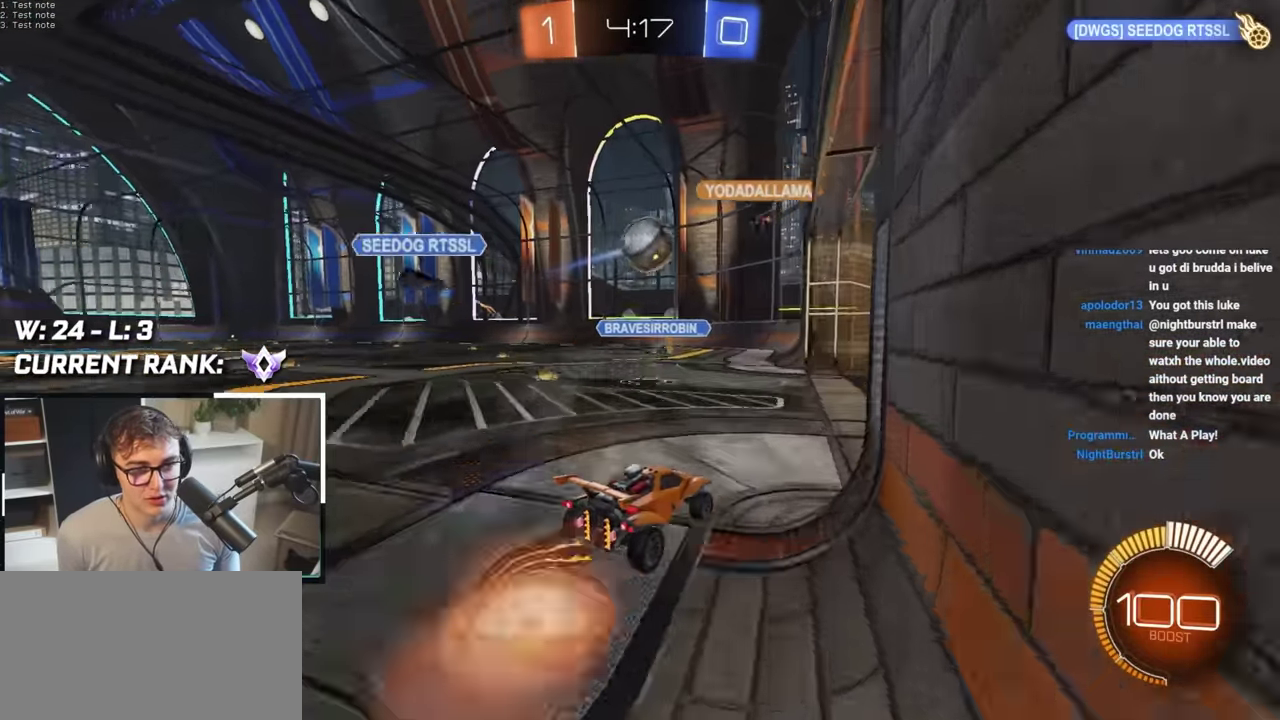
{"buttons": [], "left_stick": "down-right", "right_stick": "center", "events": [[50, "L2", "down"], [133, "R1", "up"], [133, "left_stick", "center"], [150, "CROSS", "up"], [150, "L2", "up"], [200, "CROSS", "down"], [350, "left_stick", "down-right"], [400, "CROSS", "up"]]}
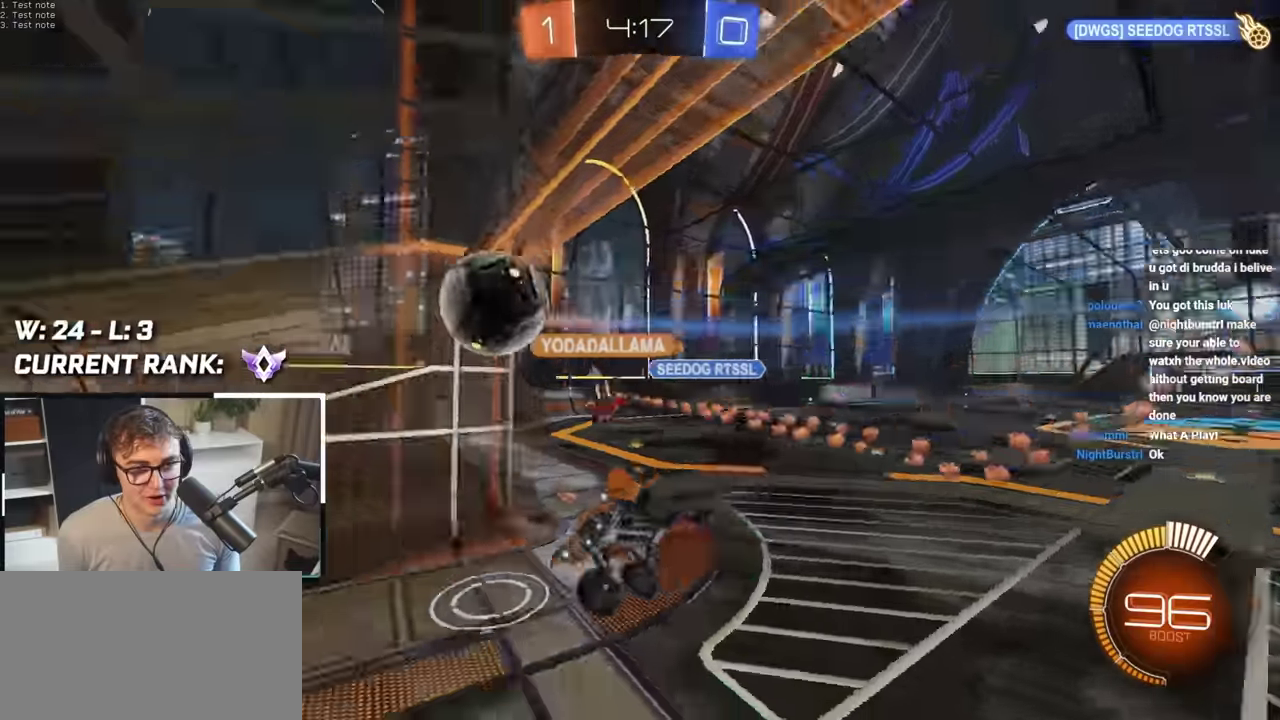
{"buttons": [], "left_stick": "center", "right_stick": "center", "events": [[17, "left_stick", "center"]]}
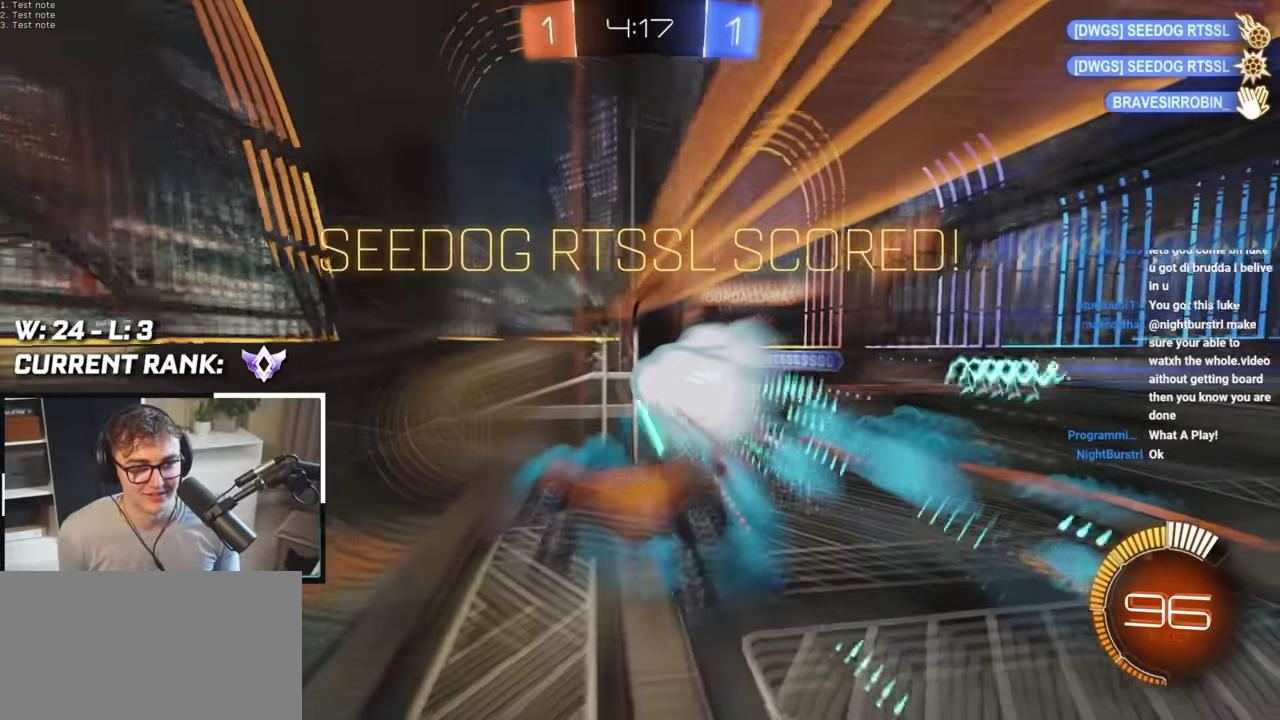
{"buttons": [], "left_stick": "center", "right_stick": "center", "events": [[117, "TRIANGLE", "down"], [250, "TRIANGLE", "up"]]}
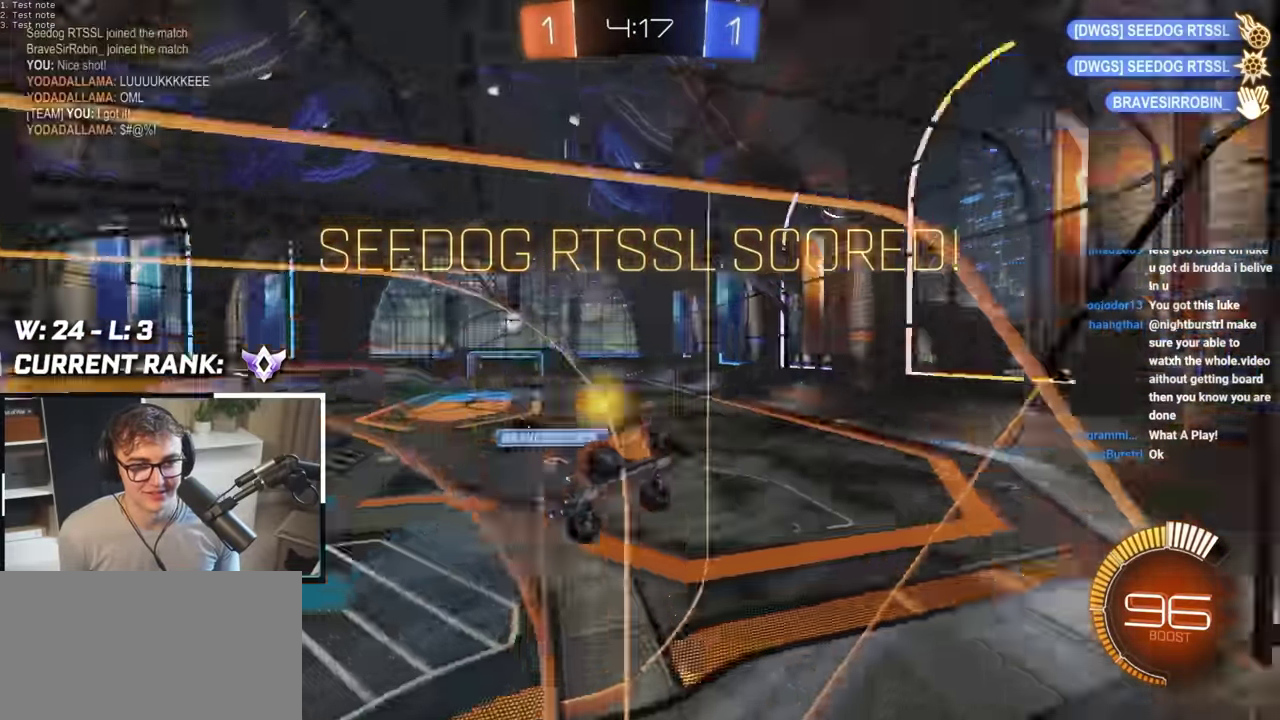
{"buttons": ["L2"], "left_stick": "up", "right_stick": "center", "events": [[334, "left_stick", "up"], [384, "L2", "down"]]}
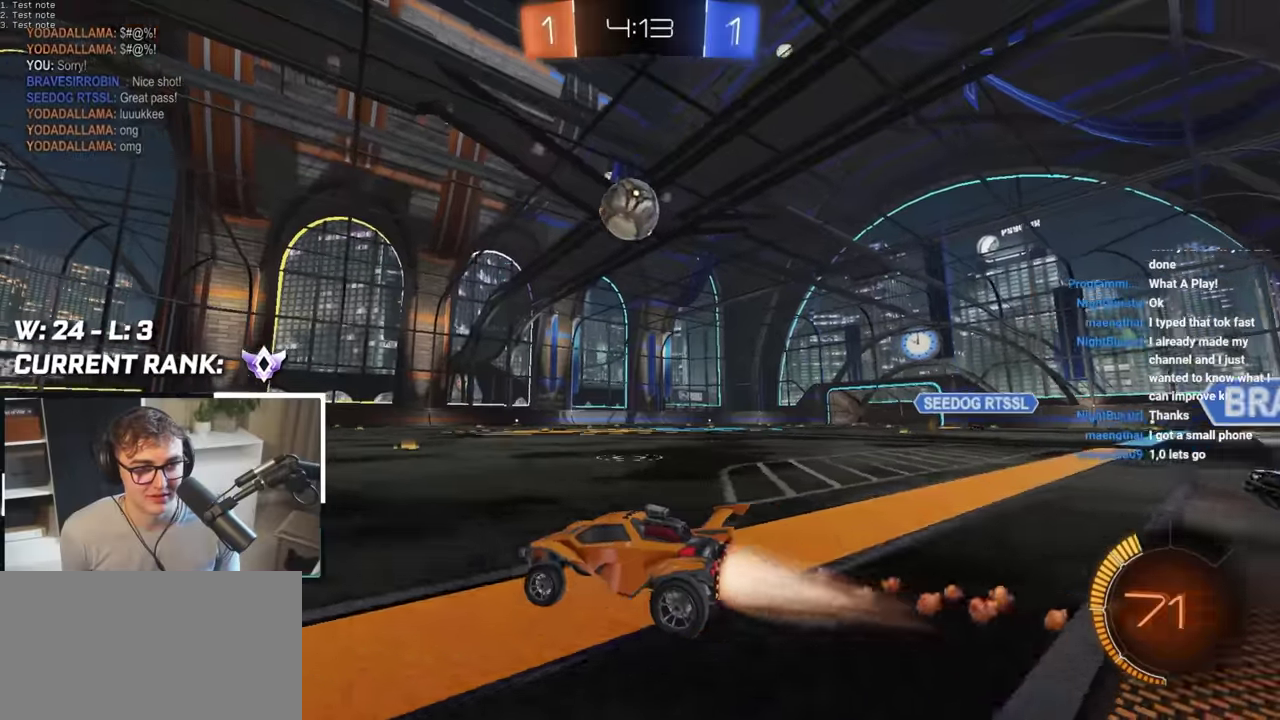
{"buttons": [], "left_stick": "left", "right_stick": "center", "events": [[34, "left_stick", "up-right"], [117, "left_stick", "up"], [300, "L2", "up"], [317, "CROSS", "down"], [317, "left_stick", "center"], [384, "left_stick", "down-left"], [484, "left_stick", "left"], [500, "CROSS", "up"]]}
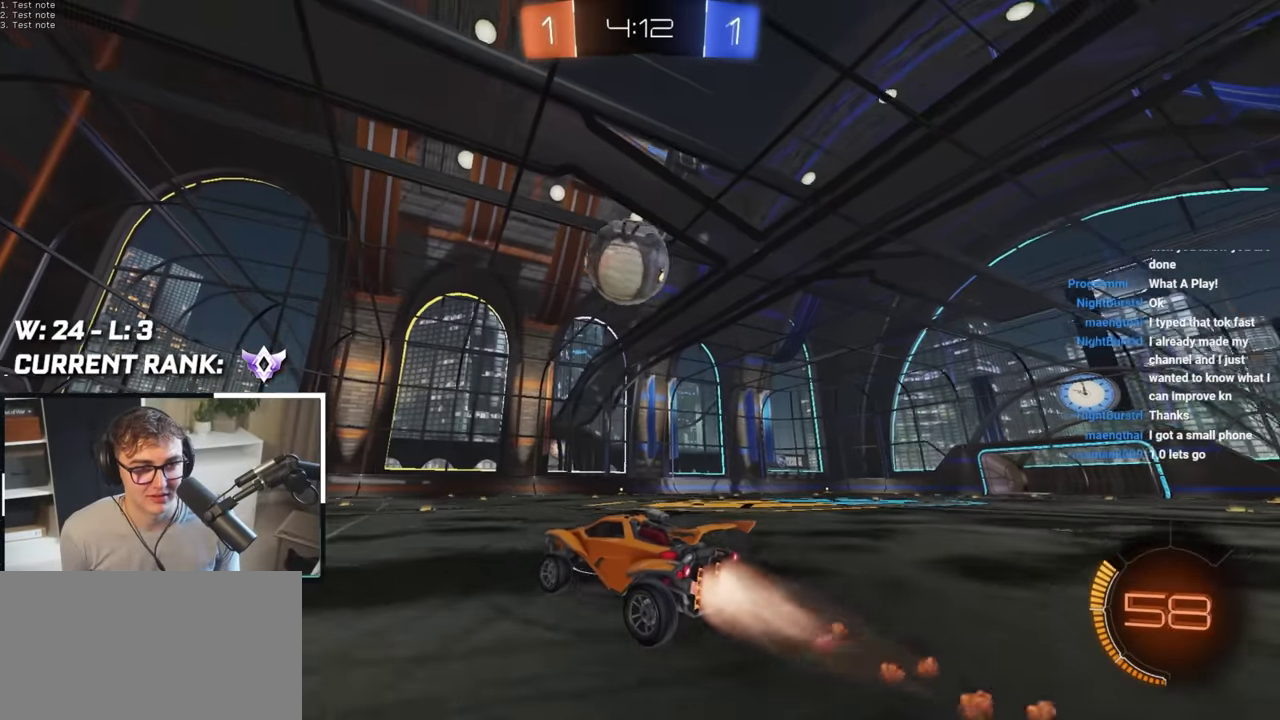
{"buttons": [], "left_stick": "right", "right_stick": "center", "events": [[50, "left_stick", "down-left"], [117, "left_stick", "center"], [134, "L2", "down"], [367, "left_stick", "right"], [417, "CROSS", "down"], [450, "L2", "up"], [500, "CROSS", "up"]]}
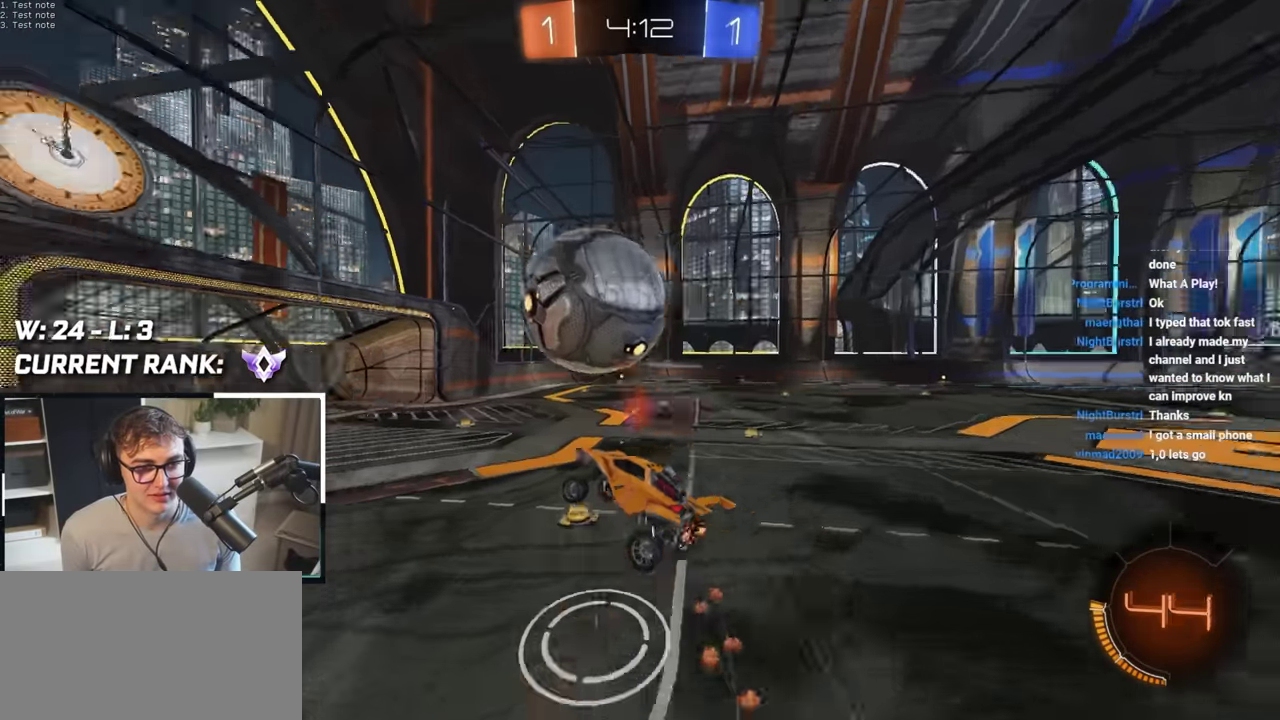
{"buttons": [], "left_stick": "center", "right_stick": "center", "events": [[84, "left_stick", "center"], [267, "TRIANGLE", "down"], [417, "TRIANGLE", "up"]]}
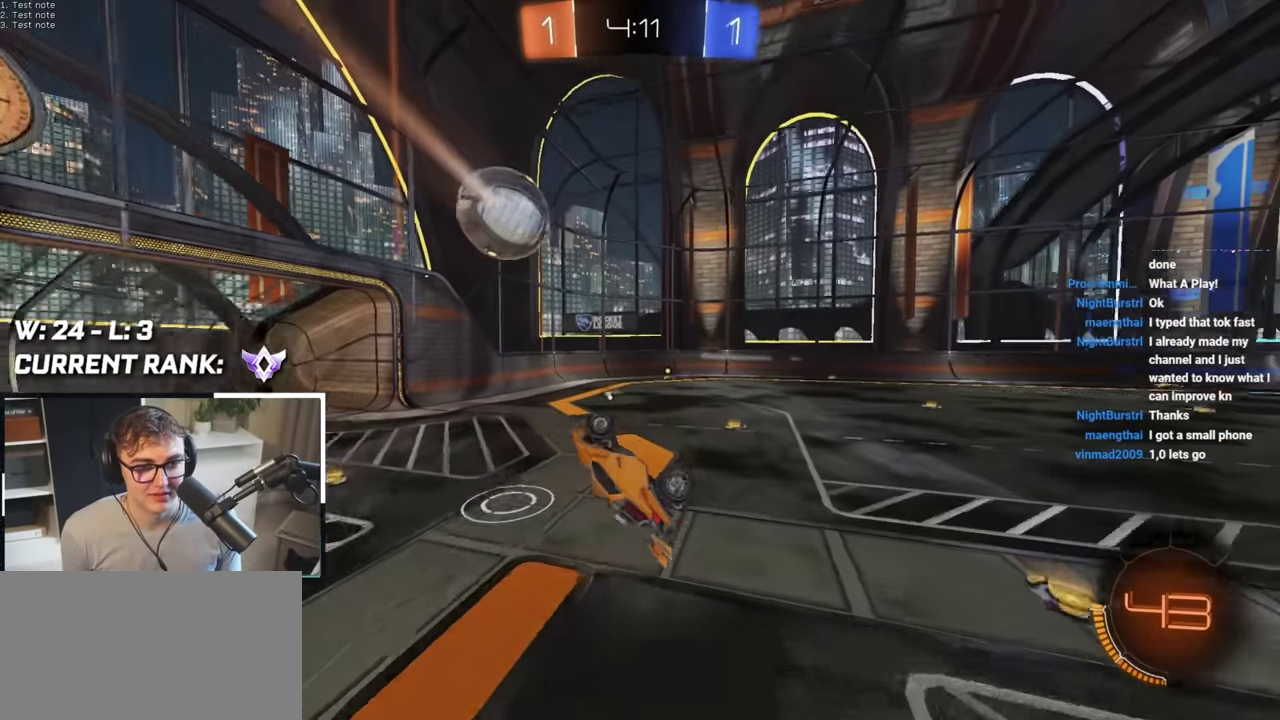
{"buttons": [], "left_stick": "center", "right_stick": "center", "events": [[100, "TRIANGLE", "down"], [200, "TRIANGLE", "up"], [367, "R1", "down"], [384, "left_stick", "right"], [450, "R1", "up"], [450, "left_stick", "center"]]}